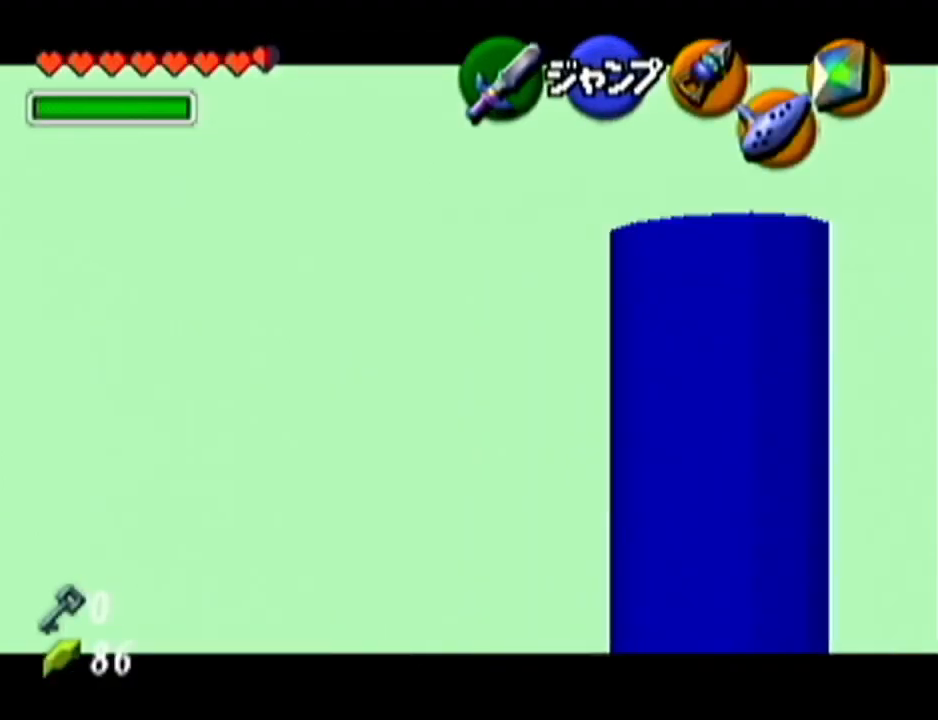
Gameplay with a controller (Nintendo layout); each line is a JSON object with the inputs held at the frame after it. "events" lists button and stick changes between this image and that frame as [ms after this image, input, new state], when the widget could be followed in between. Not read: L3 R3.
{"buttons": ["Z"], "left_stick": "right", "events": [[17, "A", "down"], [67, "A", "up"], [100, "A", "down"], [150, "A", "up"], [234, "A", "down"], [267, "A", "up"], [334, "A", "down"], [384, "A", "up"], [417, "A", "down"], [484, "A", "up"]]}
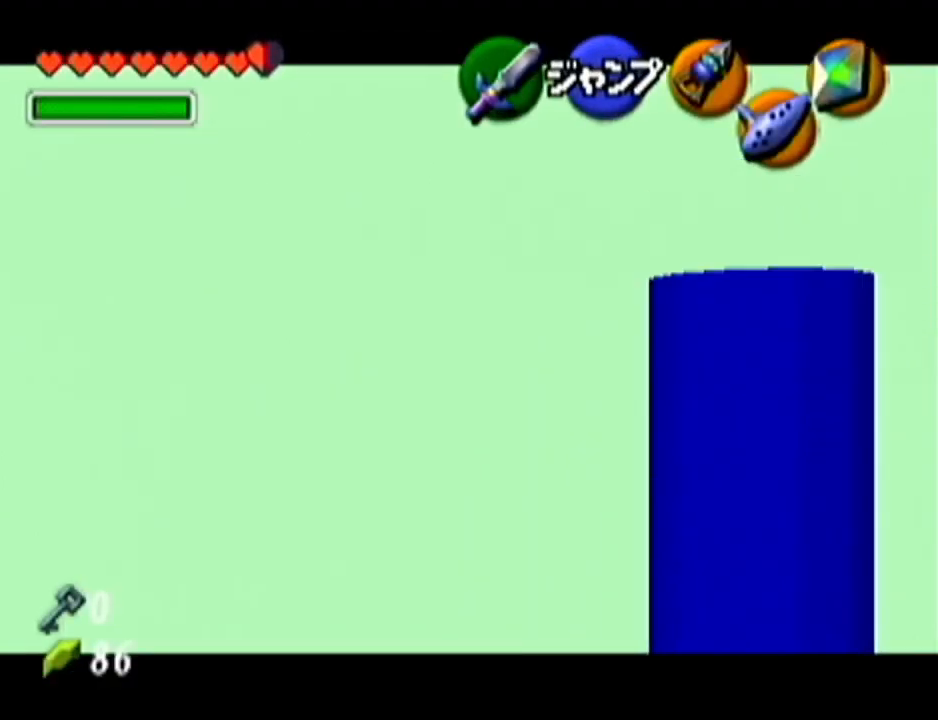
{"buttons": ["Z"], "left_stick": "right", "events": [[33, "A", "down"], [83, "A", "up"], [133, "A", "down"], [166, "A", "up"], [233, "A", "down"], [300, "A", "up"], [350, "A", "down"], [383, "A", "up"], [450, "A", "down"], [483, "A", "up"]]}
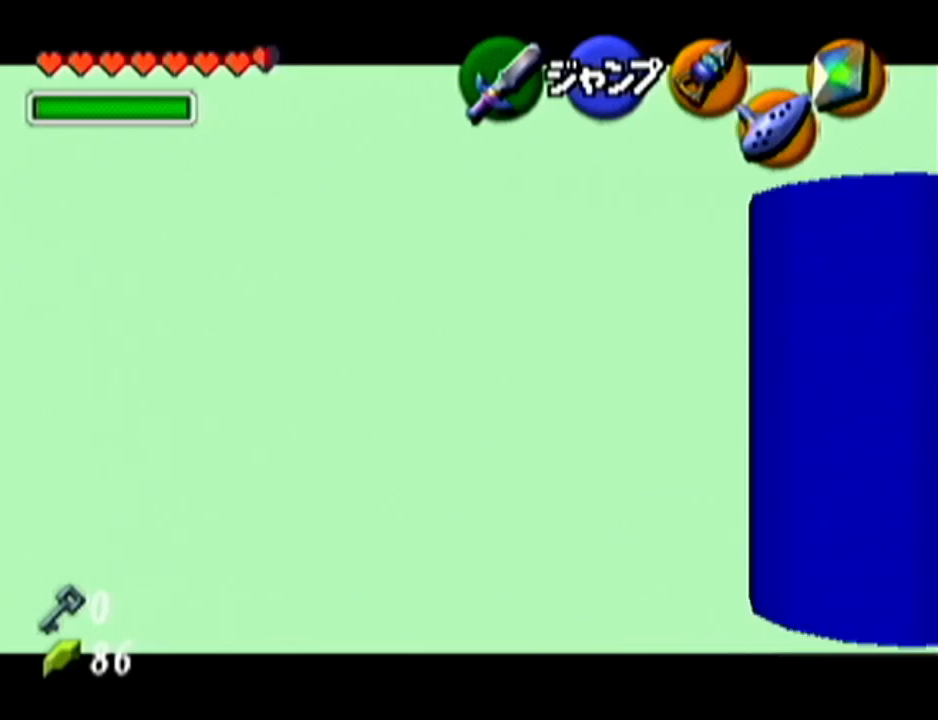
{"buttons": ["Z"], "left_stick": "right", "events": [[167, "A", "down"], [200, "A", "up"], [267, "A", "down"], [284, "A", "up"], [350, "A", "down"], [384, "A", "up"], [450, "A", "down"], [484, "A", "up"]]}
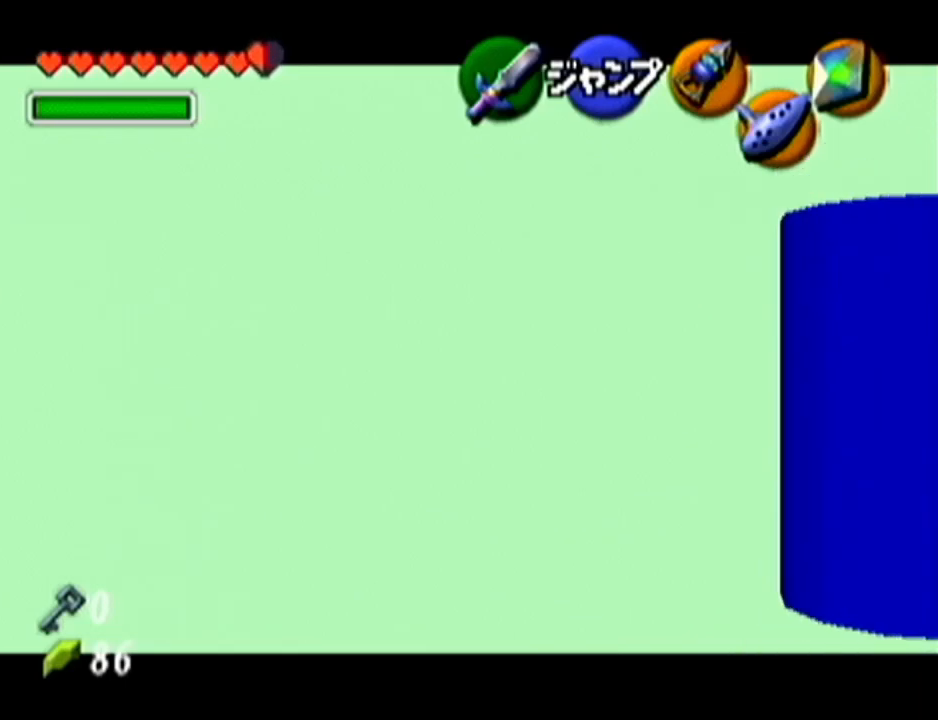
{"buttons": ["Z"], "left_stick": "right", "events": [[50, "A", "down"], [100, "A", "up"], [166, "A", "down"], [200, "A", "up"], [266, "A", "down"], [300, "A", "up"], [350, "A", "down"], [383, "A", "up"], [450, "A", "down"], [483, "A", "up"]]}
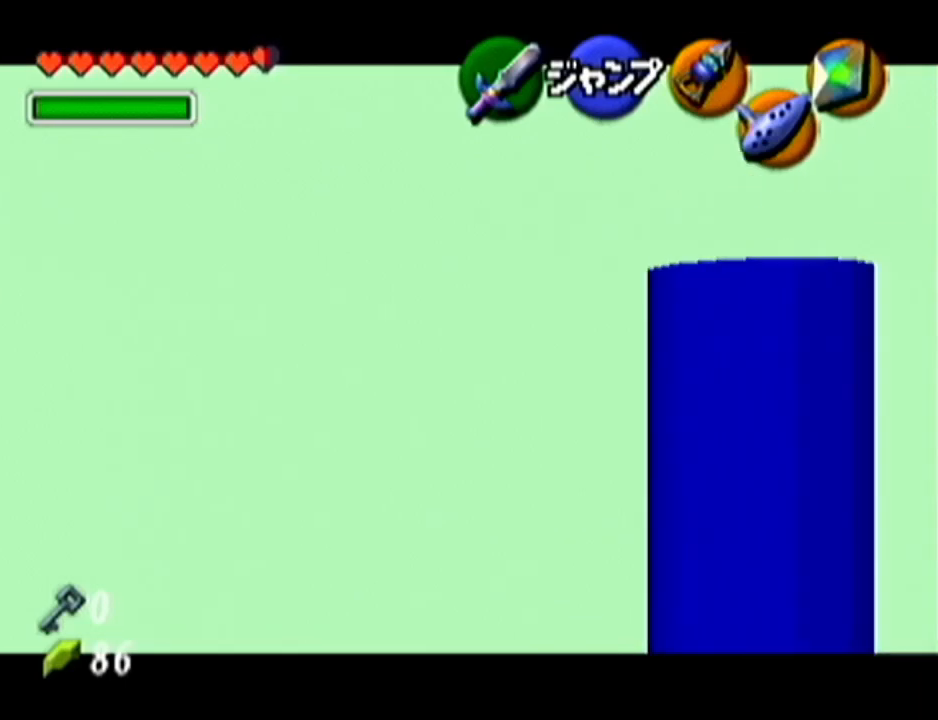
{"buttons": ["Z"], "left_stick": "right", "events": [[83, "A", "down"], [100, "A", "up"], [167, "A", "down"], [200, "A", "up"], [234, "A", "down"], [284, "A", "up"], [350, "A", "down"], [384, "A", "up"], [450, "A", "down"], [484, "A", "up"]]}
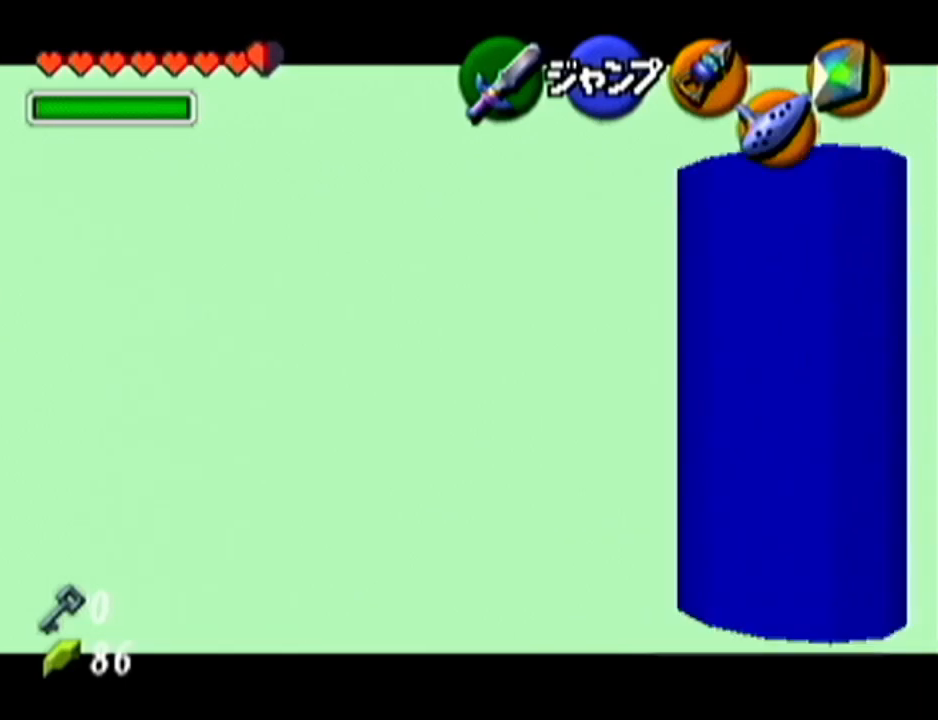
{"buttons": ["A", "Z"], "left_stick": "right", "events": [[100, "A", "down"], [133, "A", "up"], [200, "A", "down"], [233, "A", "up"], [266, "A", "down"], [333, "A", "up"], [383, "A", "down"], [417, "A", "up"], [483, "A", "down"]]}
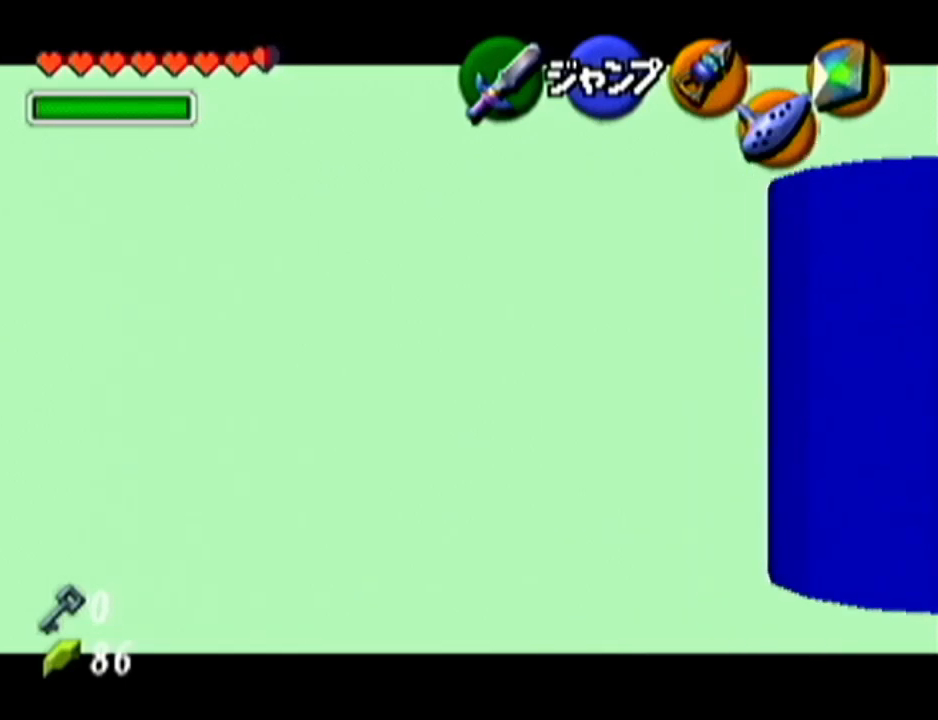
{"buttons": ["Z"], "left_stick": "right", "events": [[17, "A", "up"], [67, "A", "down"], [100, "A", "up"], [167, "A", "down"], [200, "A", "up"], [250, "A", "down"], [284, "A", "up"], [317, "A", "down"], [384, "A", "up"]]}
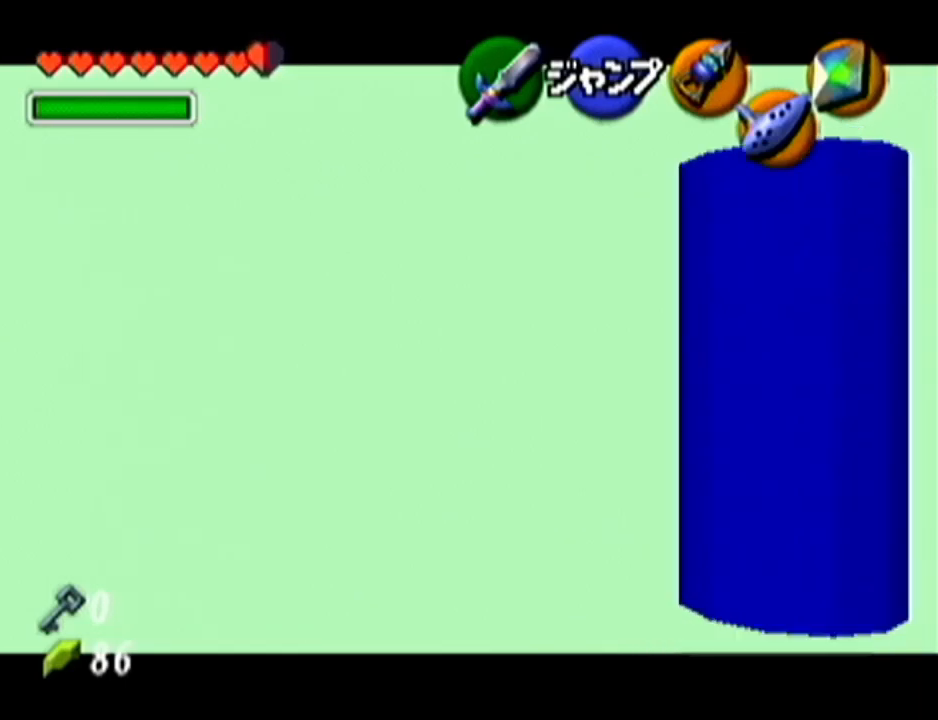
{"buttons": ["Z"], "left_stick": "center", "events": [[250, "B", "down"], [383, "B", "up"], [500, "left_stick", "center"]]}
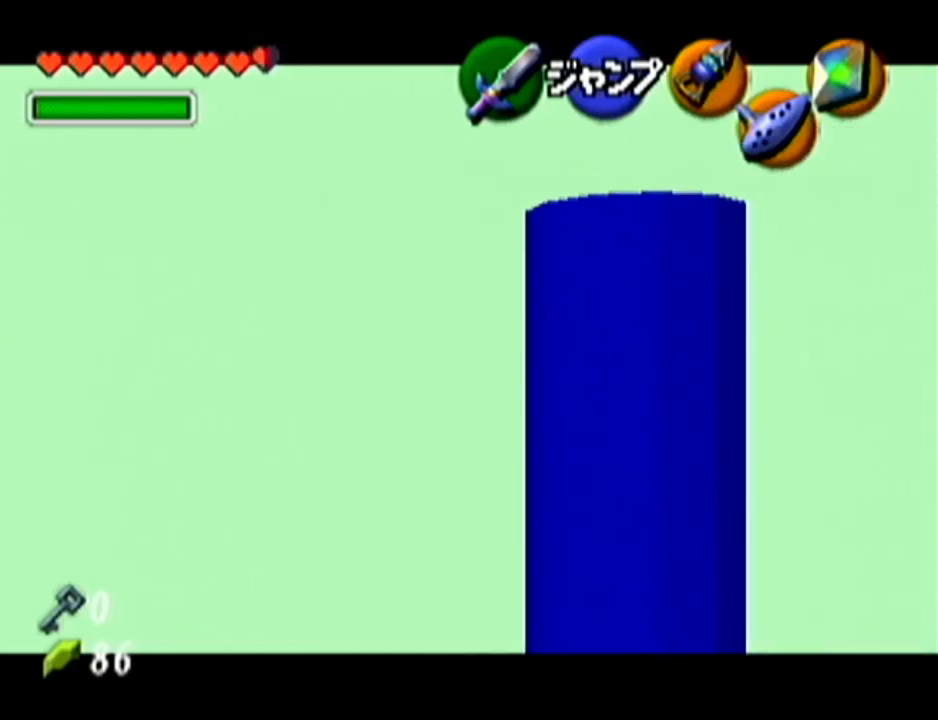
{"buttons": ["Z"], "left_stick": "down-right", "events": [[317, "left_stick", "down-right"]]}
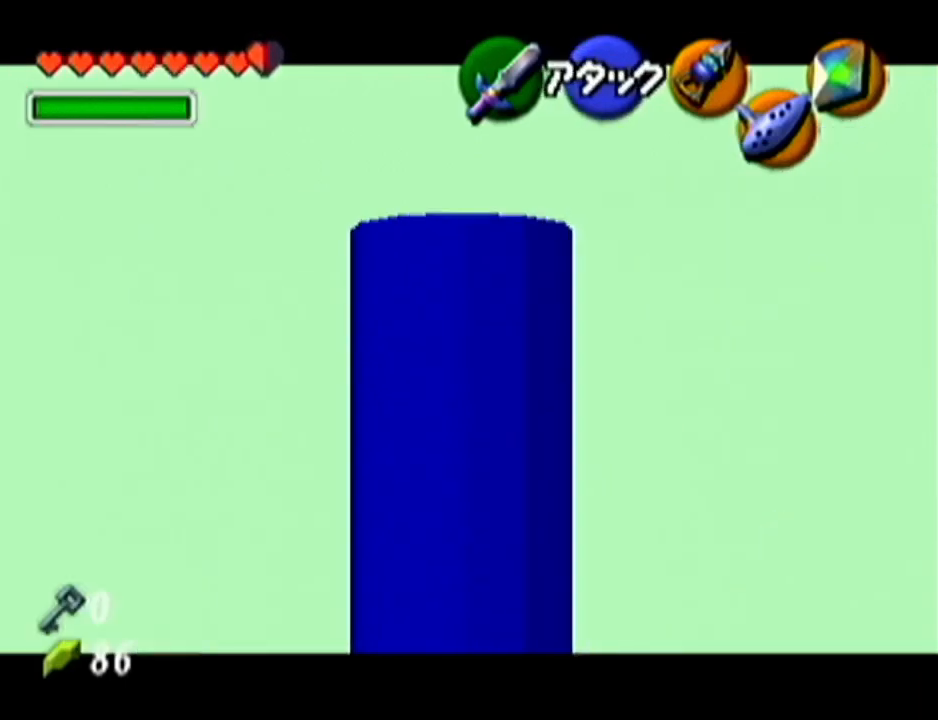
{"buttons": ["Z"], "left_stick": "center", "events": [[66, "left_stick", "right"], [166, "B", "down"], [283, "B", "up"], [333, "left_stick", "center"]]}
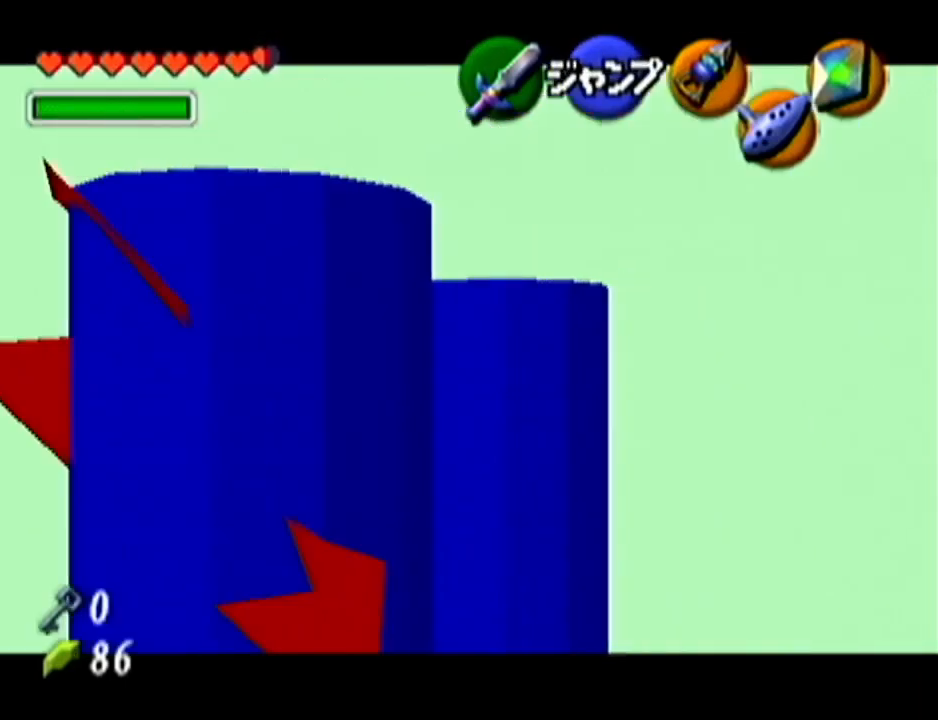
{"buttons": ["Z"], "left_stick": "center", "events": [[100, "left_stick", "right"], [134, "A", "down"], [234, "A", "up"], [250, "left_stick", "center"]]}
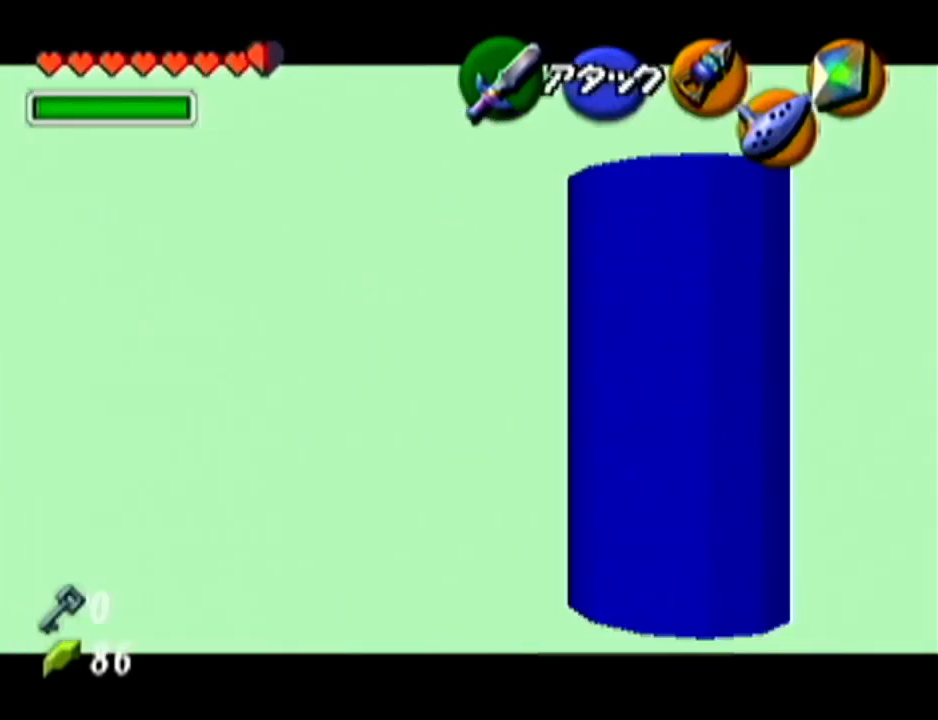
{"buttons": ["Z"], "left_stick": "center", "events": [[100, "left_stick", "left"], [350, "left_stick", "center"]]}
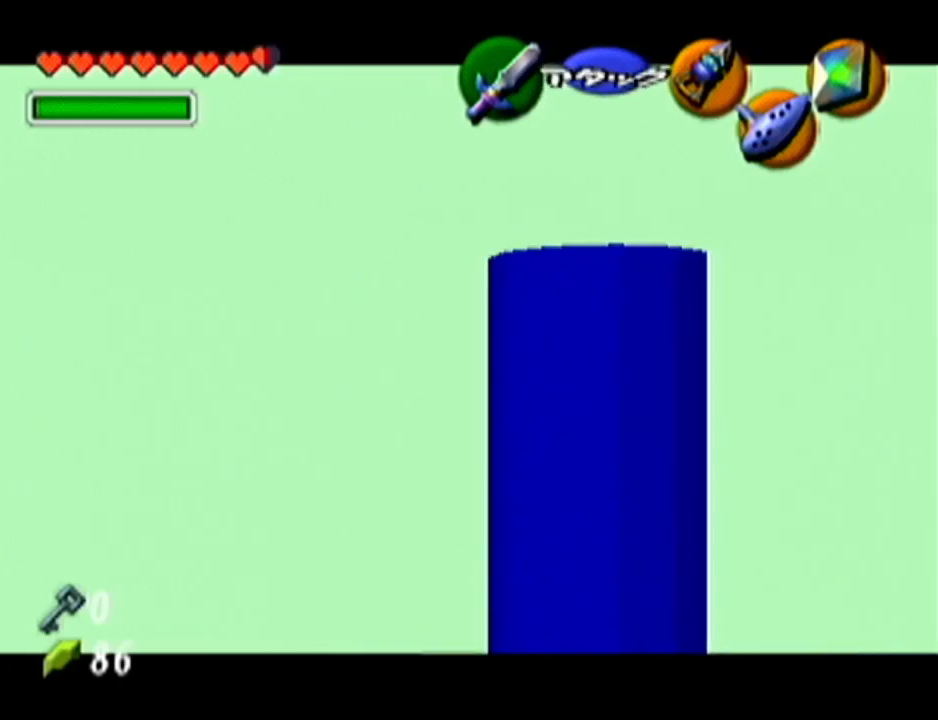
{"buttons": ["Z"], "left_stick": "down-right", "events": [[234, "left_stick", "down-right"]]}
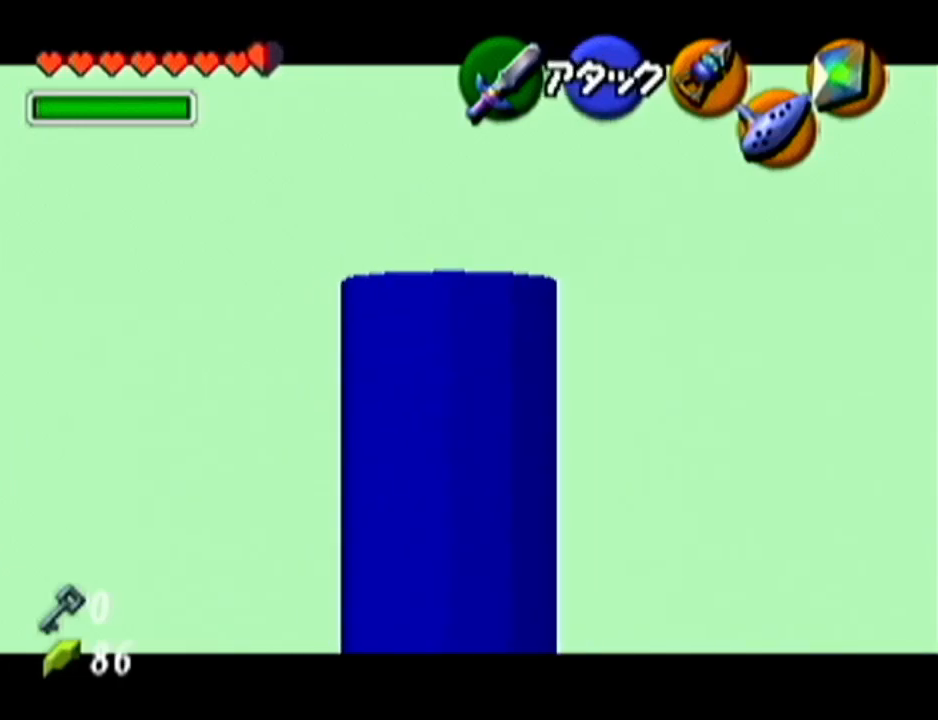
{"buttons": ["Z"], "left_stick": "center", "events": [[83, "B", "down"], [83, "left_stick", "right"], [217, "B", "up"], [233, "left_stick", "center"]]}
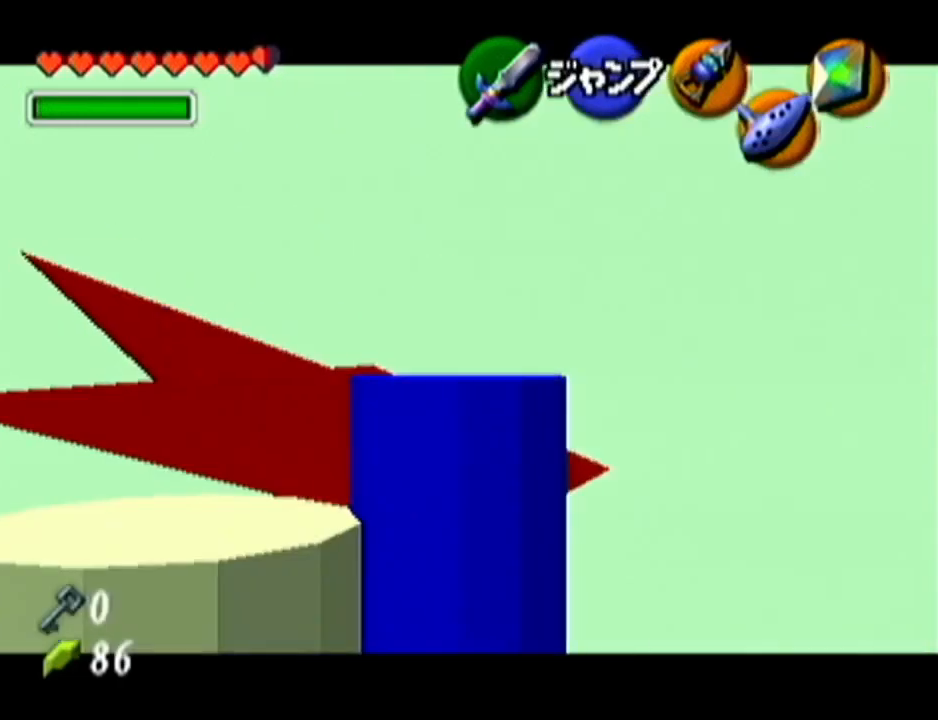
{"buttons": ["Z"], "left_stick": "center", "events": []}
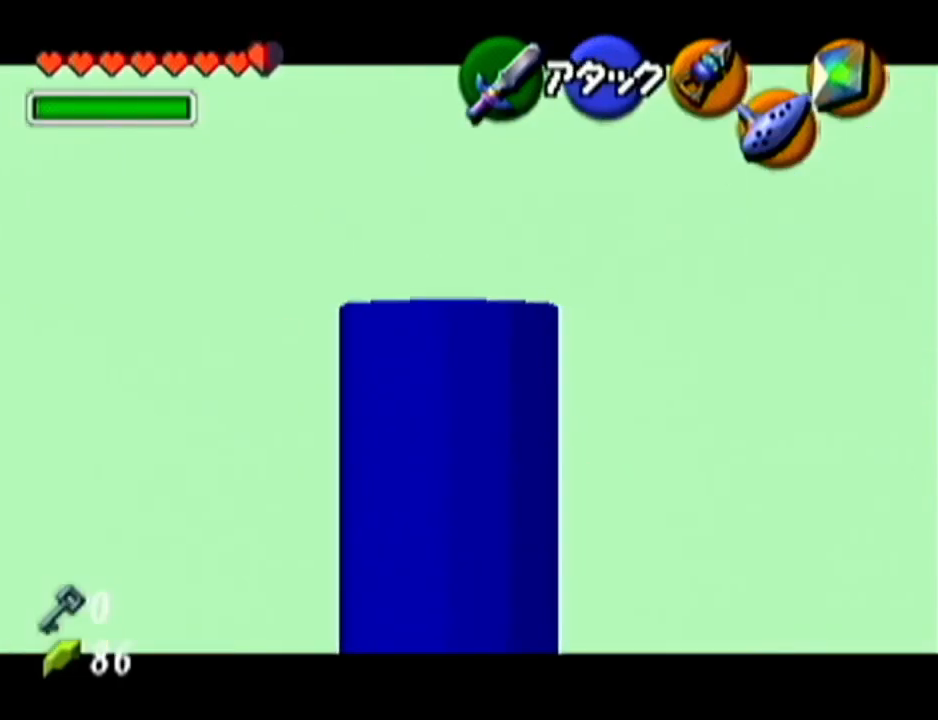
{"buttons": ["Z"], "left_stick": "down-right", "events": [[334, "left_stick", "down-right"]]}
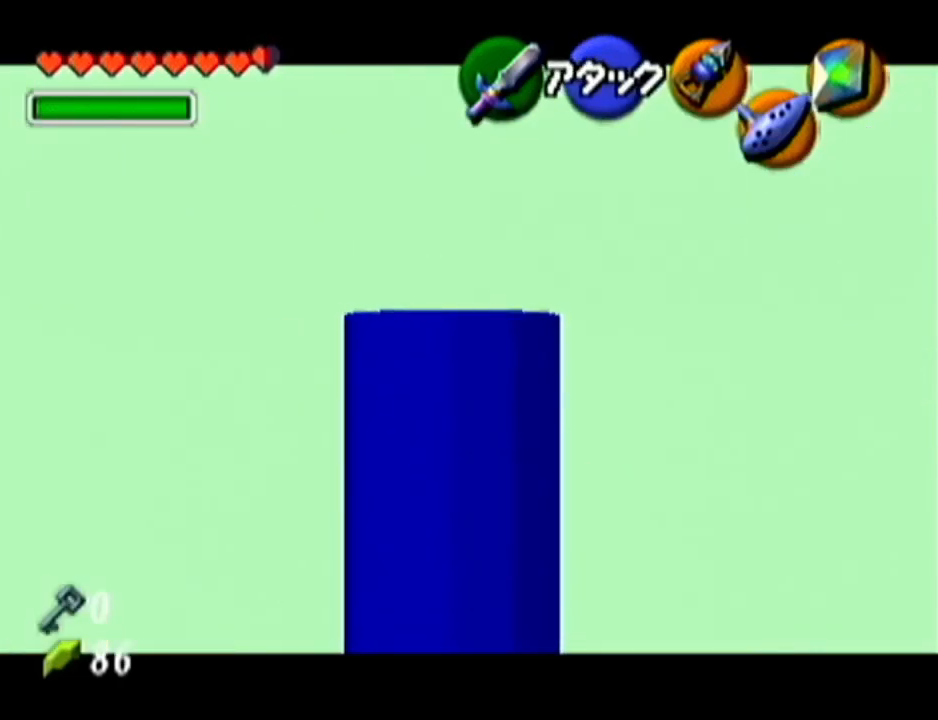
{"buttons": ["Z"], "left_stick": "center", "events": [[184, "left_stick", "right"], [301, "B", "down"], [467, "B", "up"], [467, "left_stick", "center"]]}
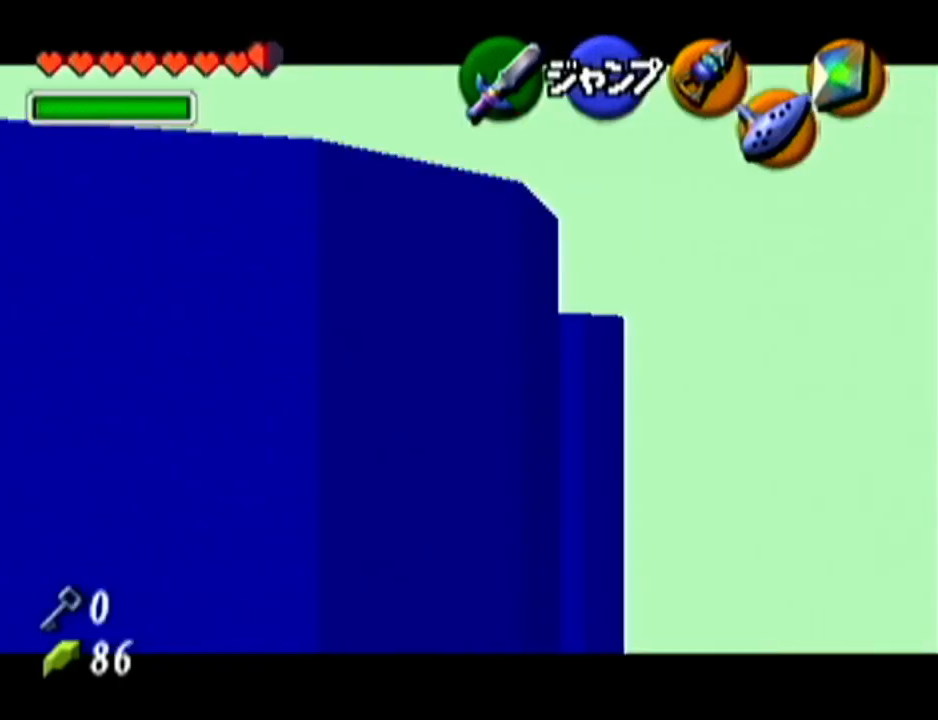
{"buttons": ["Z"], "left_stick": "center", "events": []}
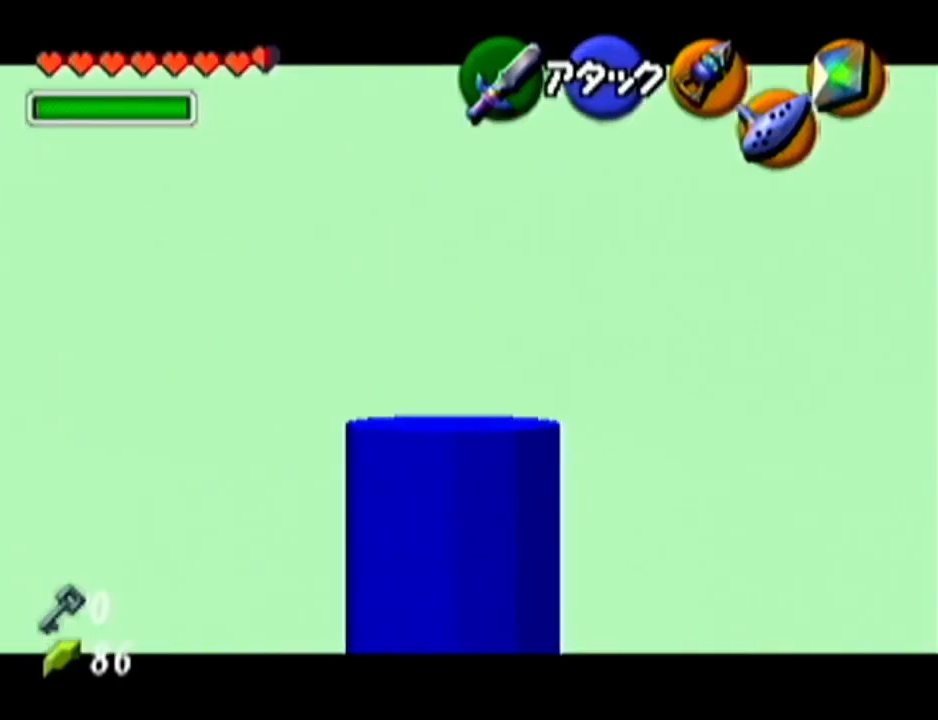
{"buttons": ["Z"], "left_stick": "center", "events": []}
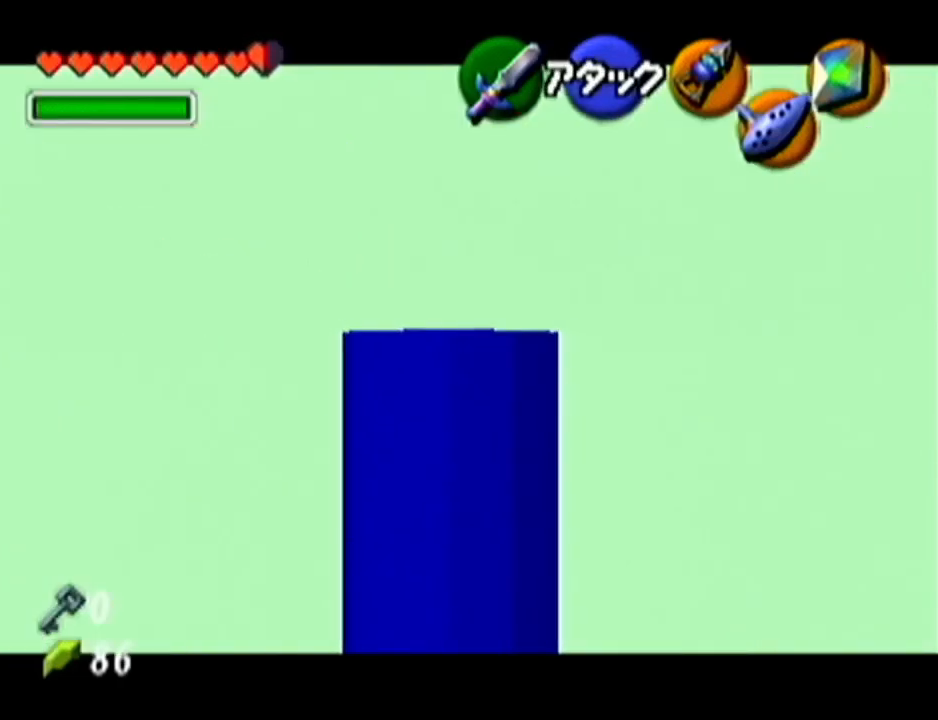
{"buttons": ["Z"], "left_stick": "right", "events": [[117, "left_stick", "down-right"], [467, "left_stick", "right"]]}
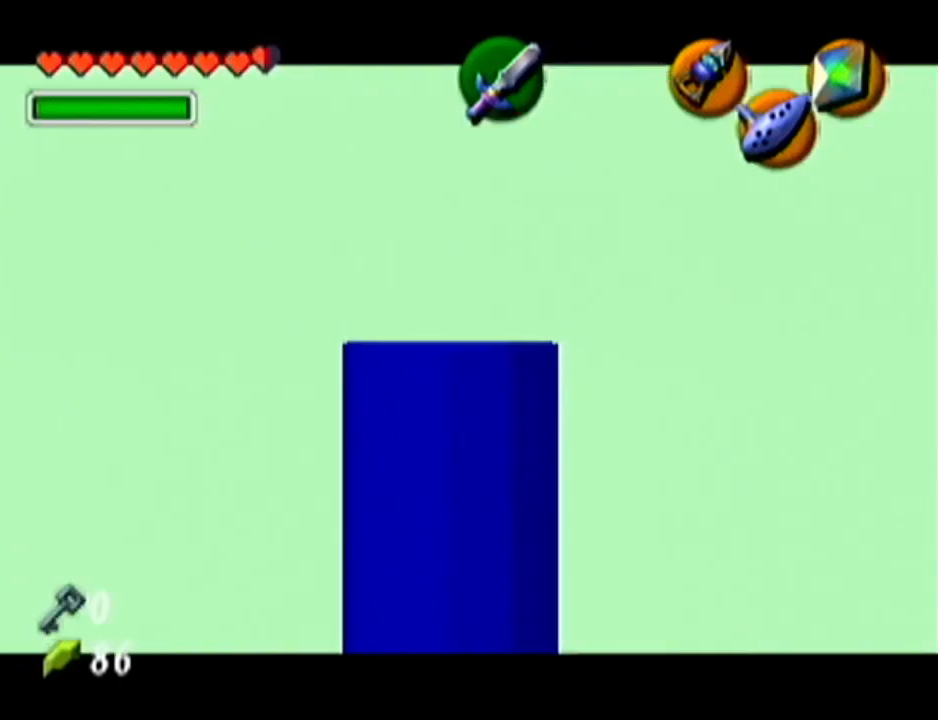
{"buttons": ["Z"], "left_stick": "right", "events": [[84, "B", "down"], [234, "B", "up"], [267, "left_stick", "center"], [467, "left_stick", "right"]]}
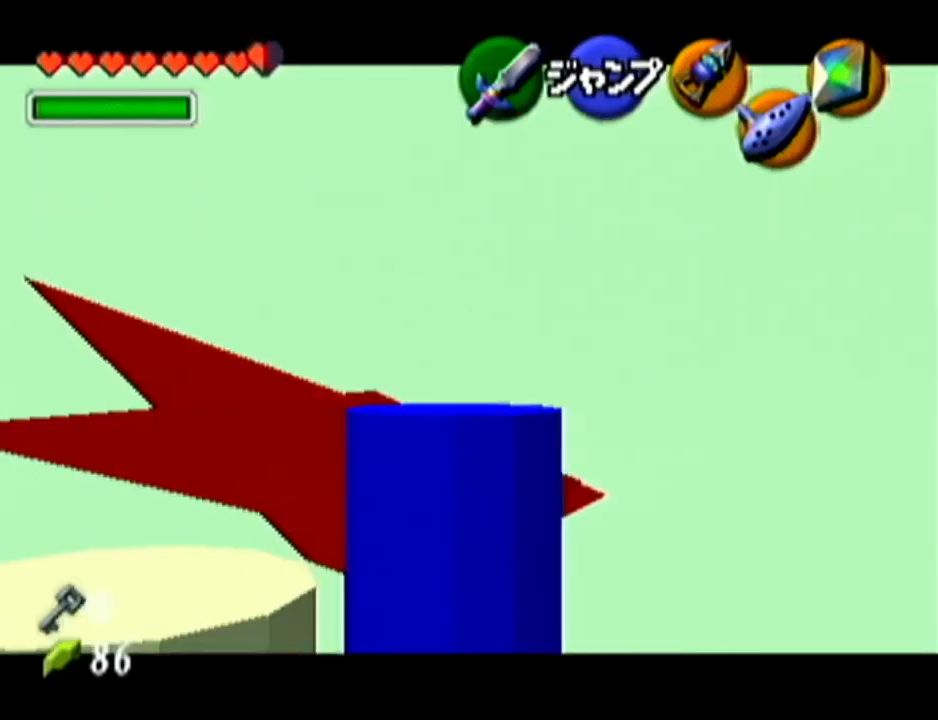
{"buttons": ["Z"], "left_stick": "center", "events": [[50, "A", "down"], [117, "A", "up"], [150, "left_stick", "center"]]}
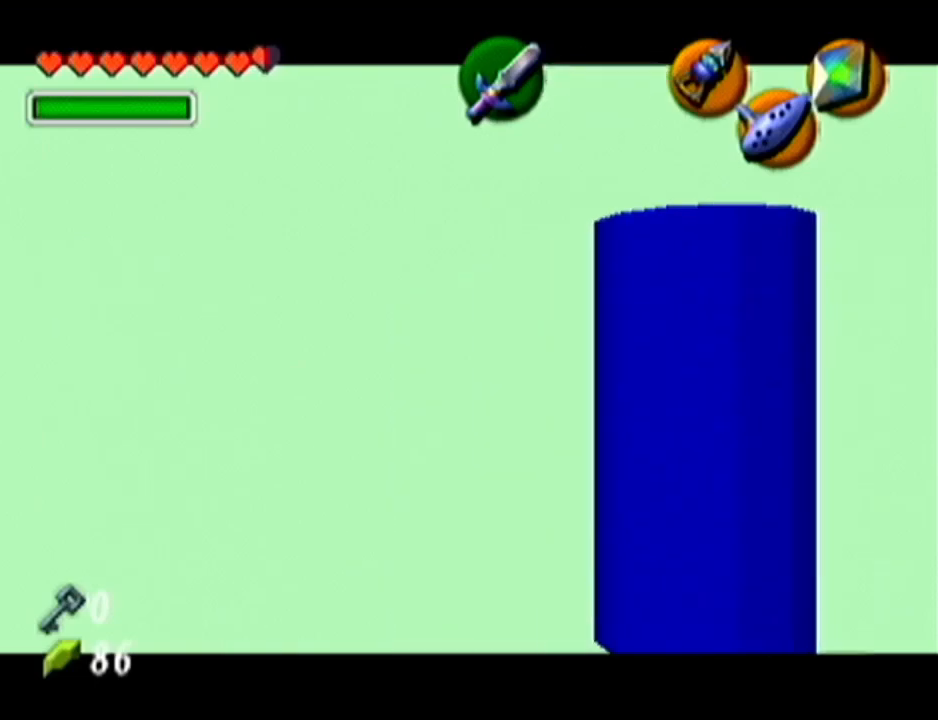
{"buttons": ["Z"], "left_stick": "center", "events": []}
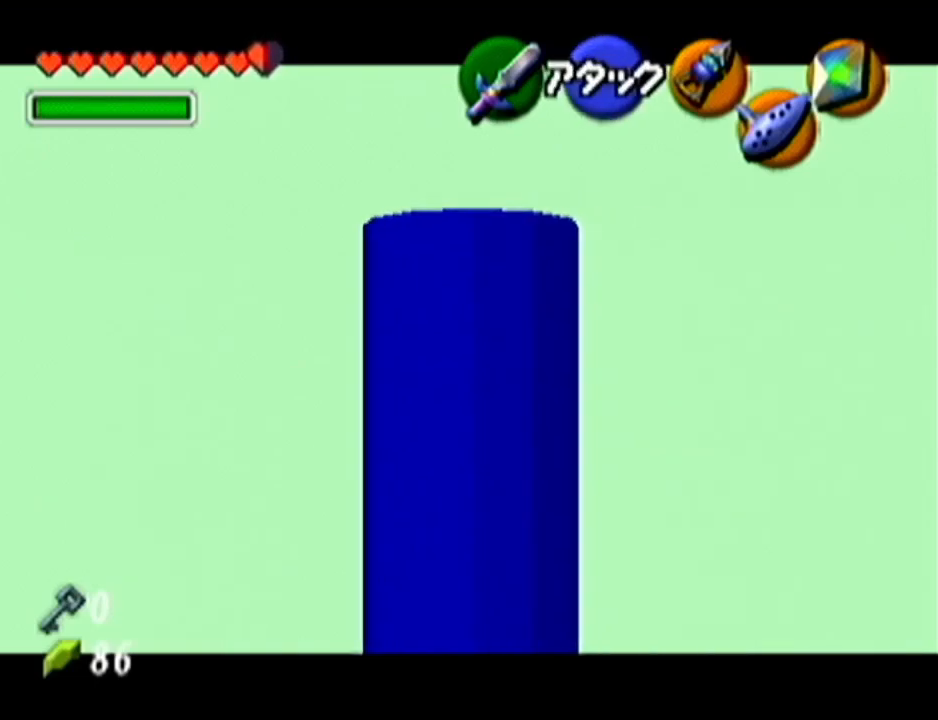
{"buttons": ["B", "Z"], "left_stick": "right", "events": [[17, "left_stick", "down-right"], [367, "left_stick", "right"], [450, "B", "down"]]}
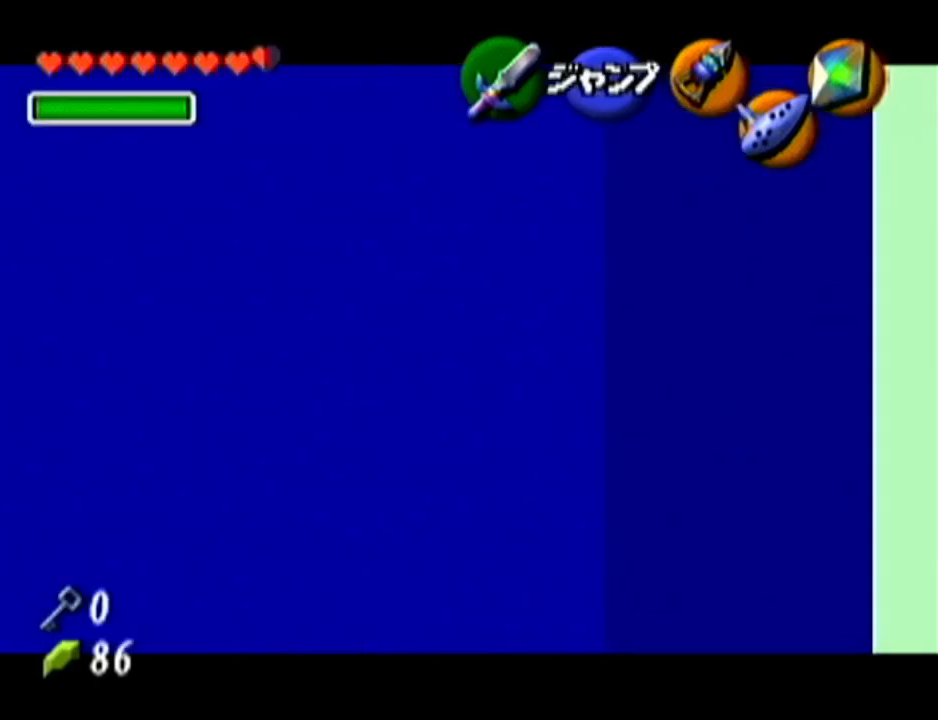
{"buttons": ["Z"], "left_stick": "right", "events": [[84, "B", "up"], [117, "left_stick", "center"], [334, "left_stick", "right"], [401, "A", "down"], [484, "A", "up"]]}
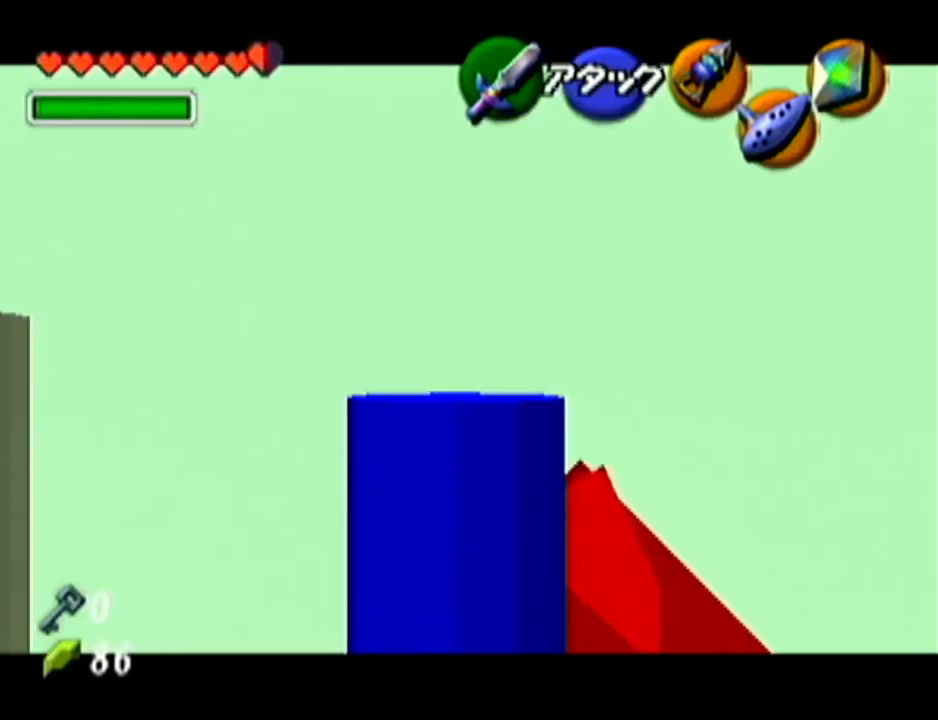
{"buttons": ["Z"], "left_stick": "center", "events": [[17, "left_stick", "center"]]}
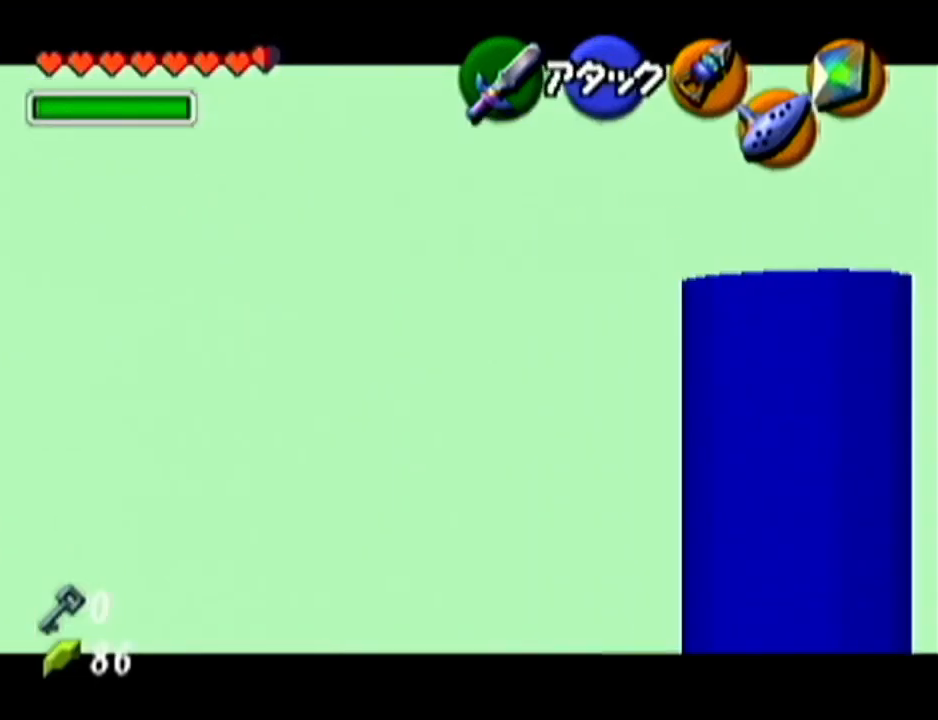
{"buttons": ["Z"], "left_stick": "down-right", "events": [[484, "left_stick", "down-right"]]}
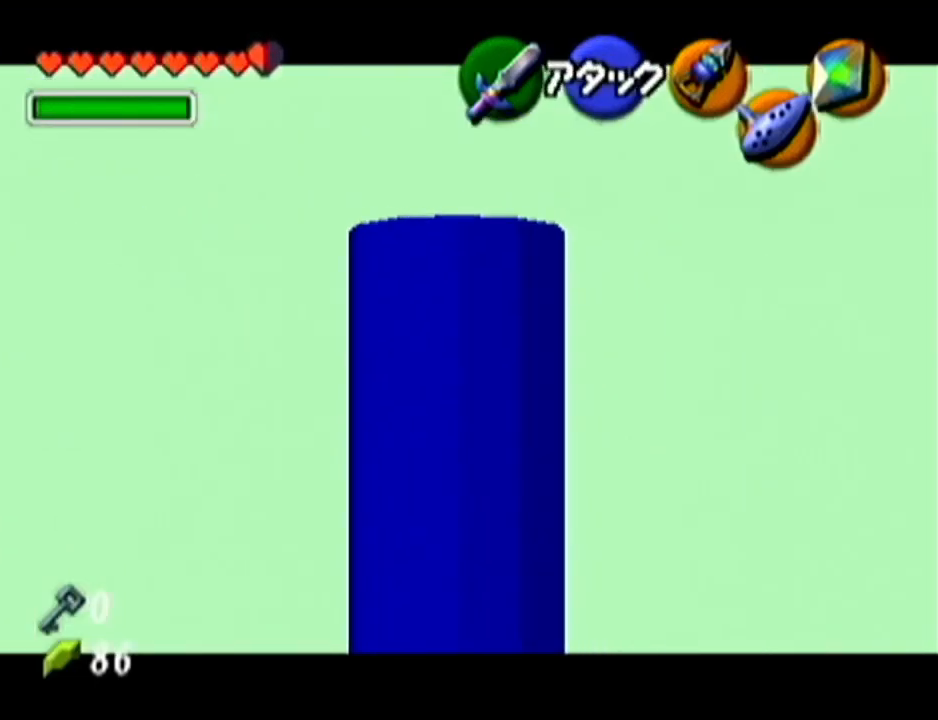
{"buttons": ["Z"], "left_stick": "right", "events": [[334, "left_stick", "right"], [367, "B", "down"], [484, "B", "up"]]}
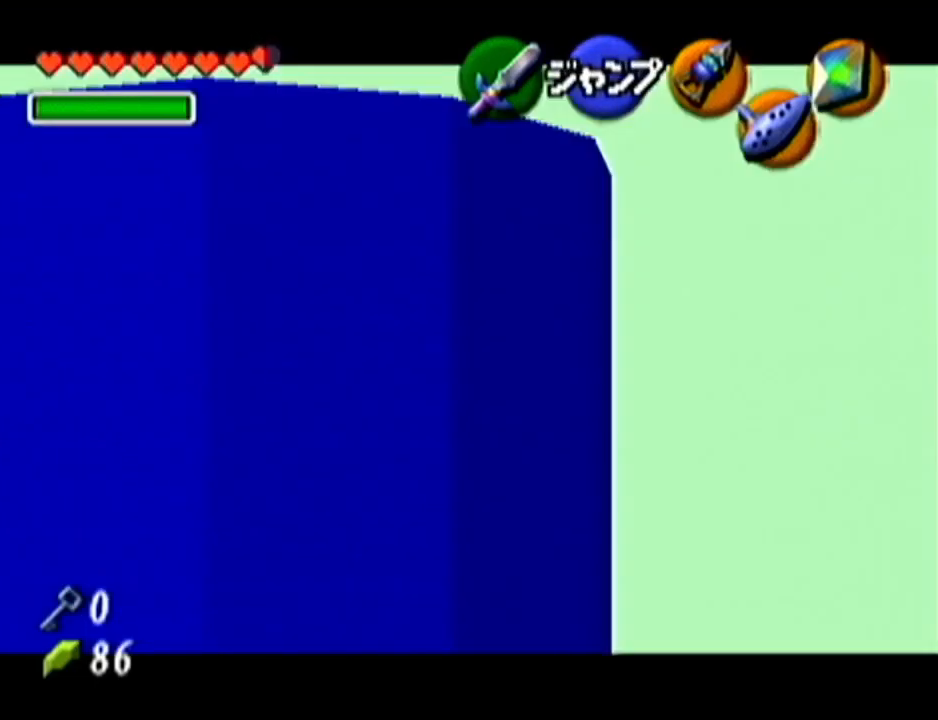
{"buttons": ["Z"], "left_stick": "center", "events": [[17, "left_stick", "center"]]}